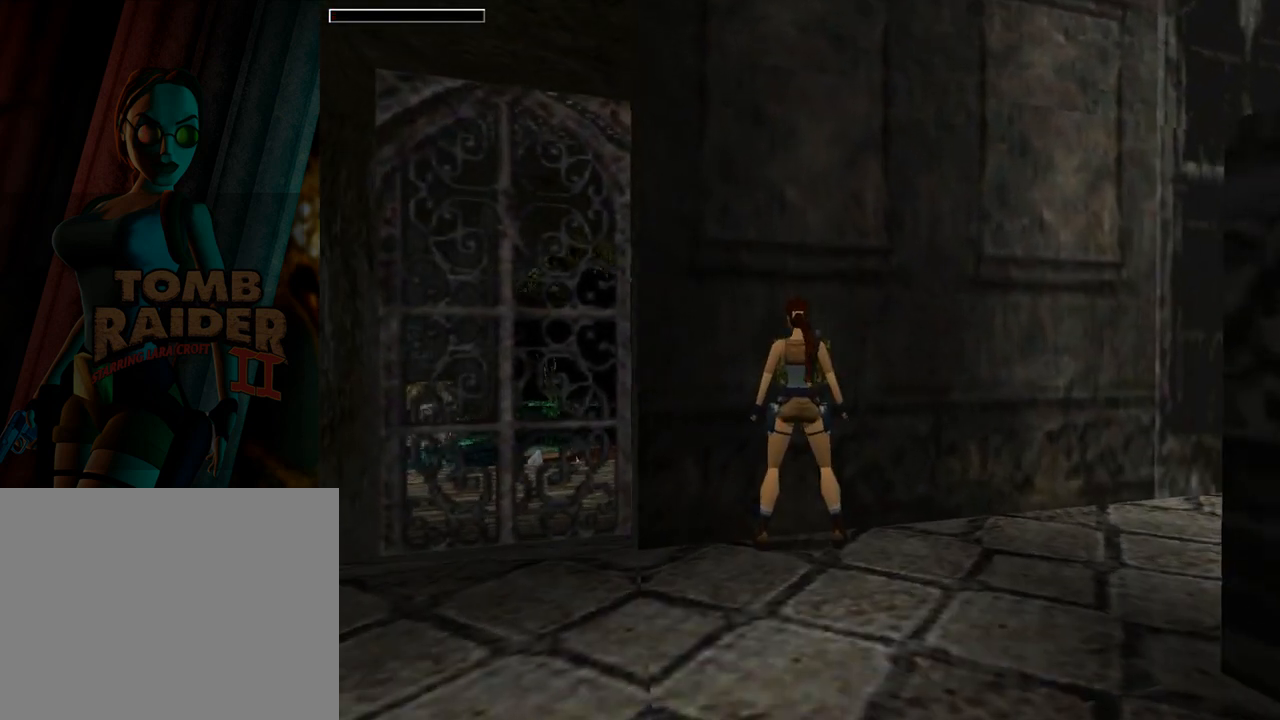
Gameplay with a controller (PlayStation layout); each line is a JSON object with the inputs held at the frame after it. "events" lists button and stick changes between this image and that frame as [ms after this image, input, new state], when the widget could be followed in between. Not read: L2 R2 right_stick.
{"buttons": [], "left_stick": "center", "events": [[233, "L3", "down"], [267, "left_stick", "left"], [400, "L3", "up"], [400, "left_stick", "center"]]}
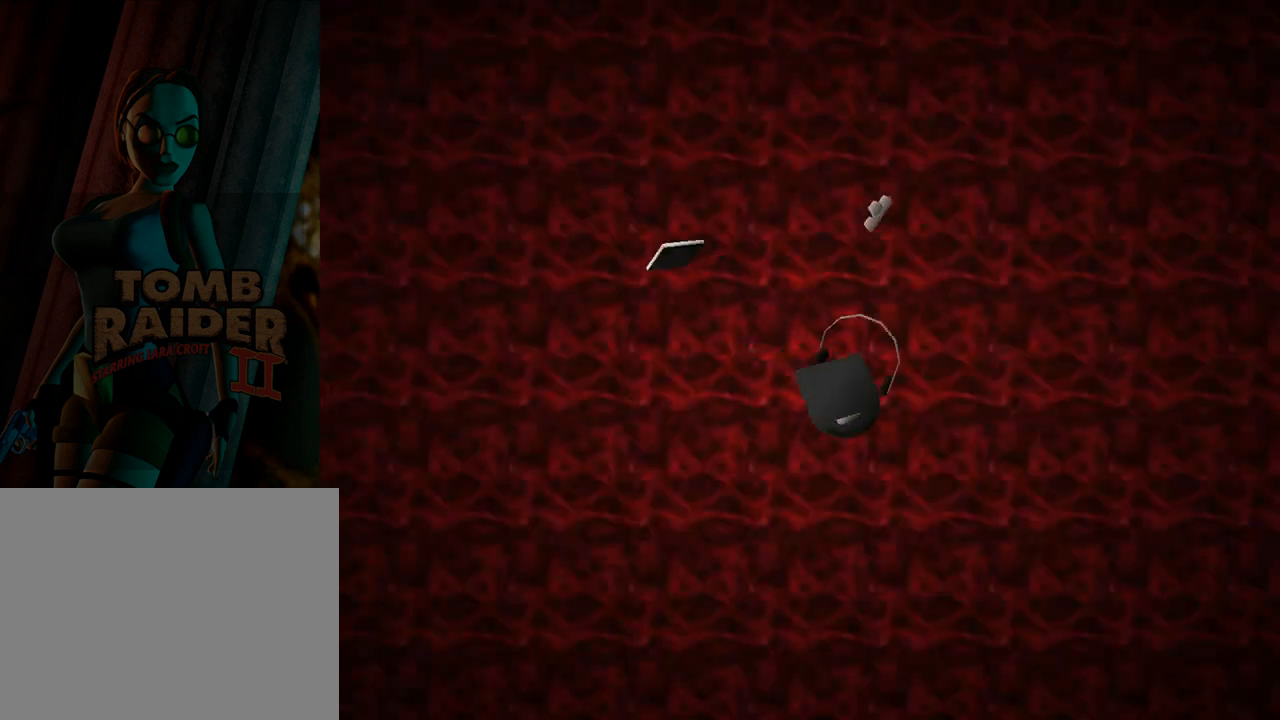
{"buttons": [], "left_stick": "center", "events": []}
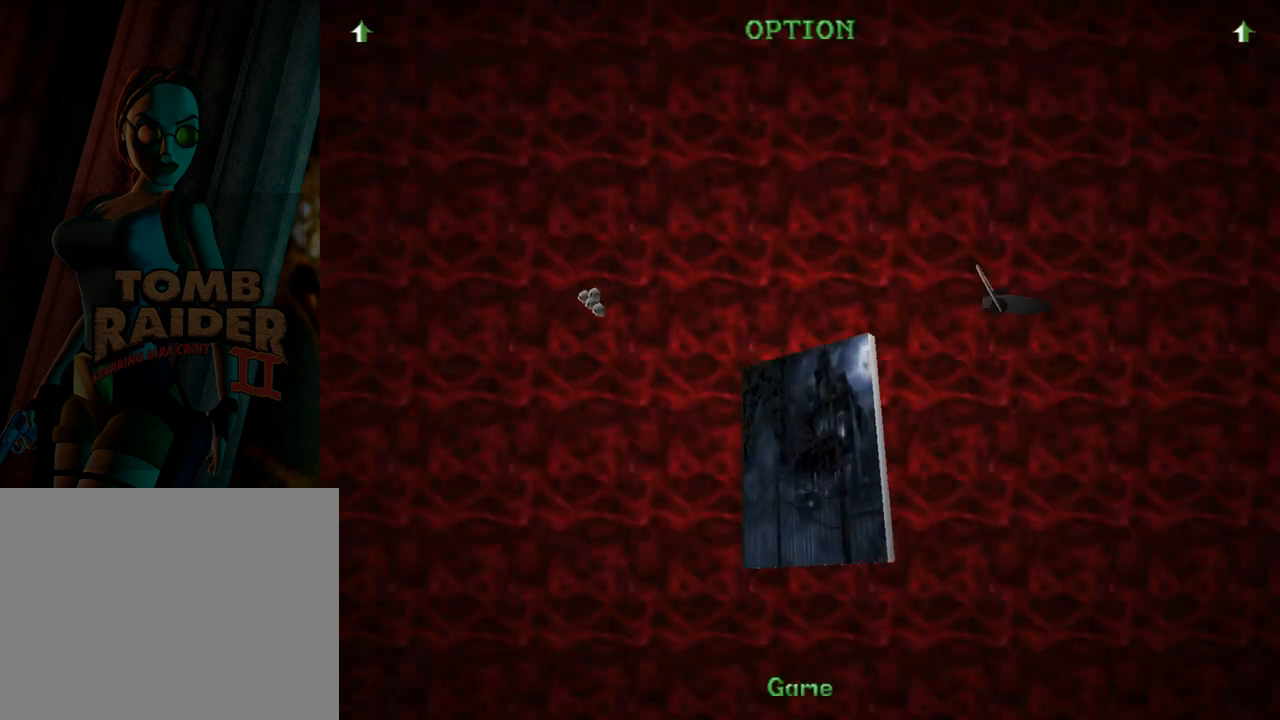
{"buttons": [], "left_stick": "center", "events": []}
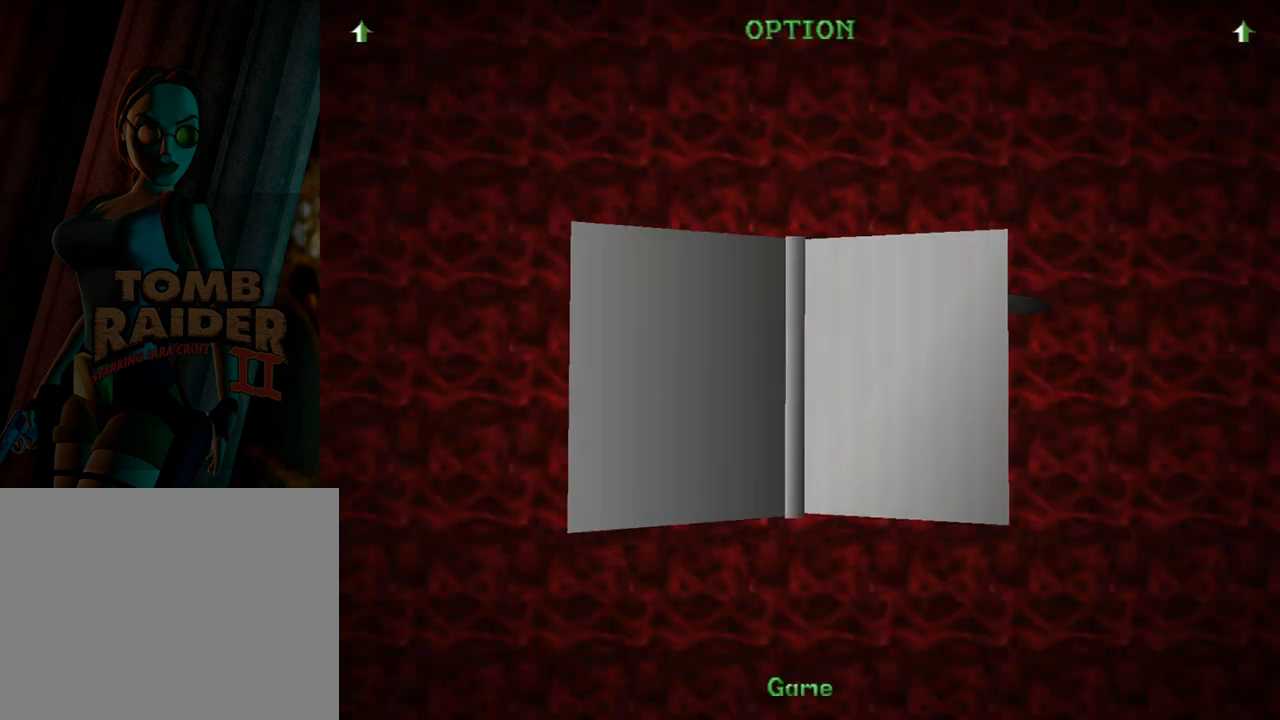
{"buttons": [], "left_stick": "center", "events": []}
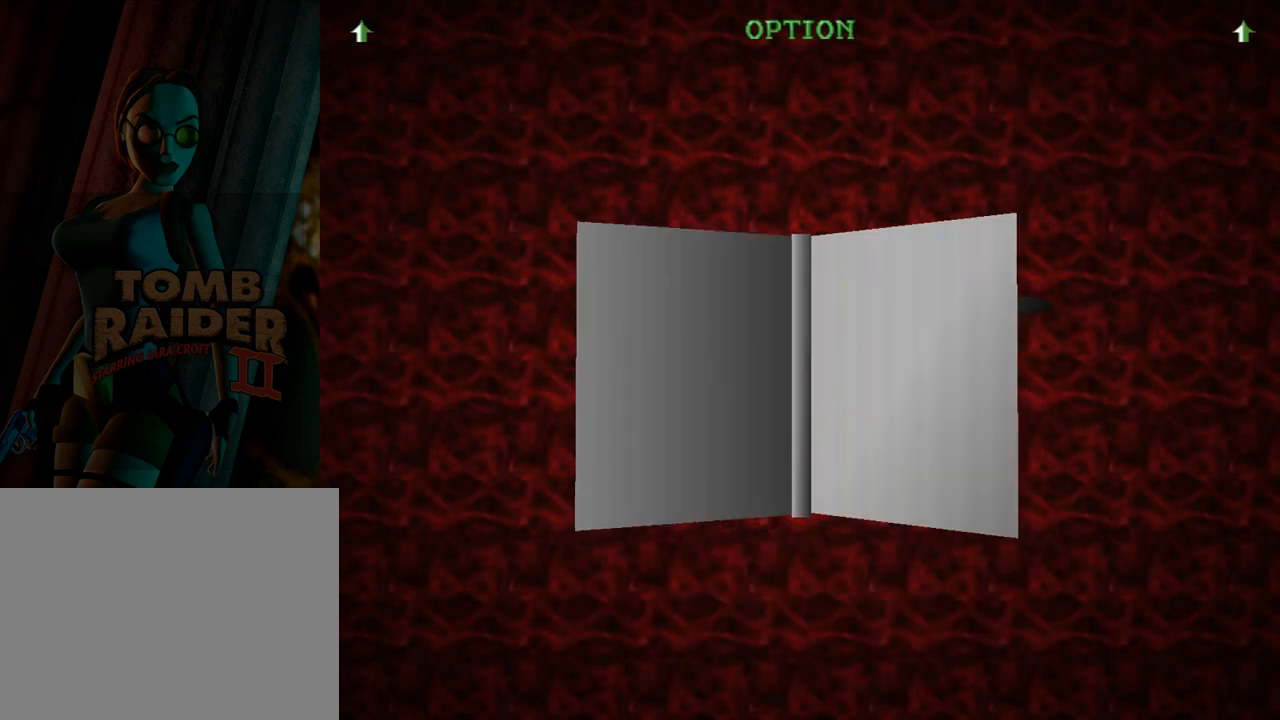
{"buttons": [], "left_stick": "center", "events": [[367, "CROSS", "down"], [500, "CROSS", "up"]]}
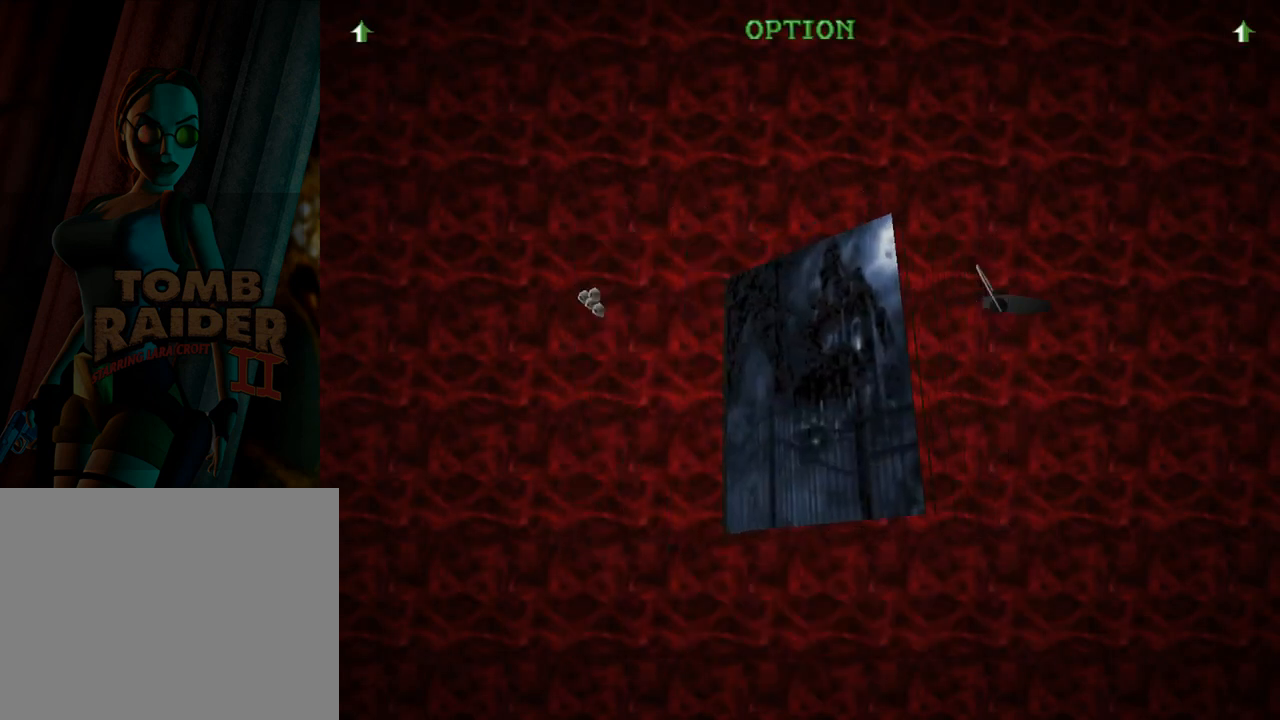
{"buttons": [], "left_stick": "center", "events": [[100, "CROSS", "down"], [200, "CROSS", "up"], [333, "CROSS", "down"], [467, "CROSS", "up"]]}
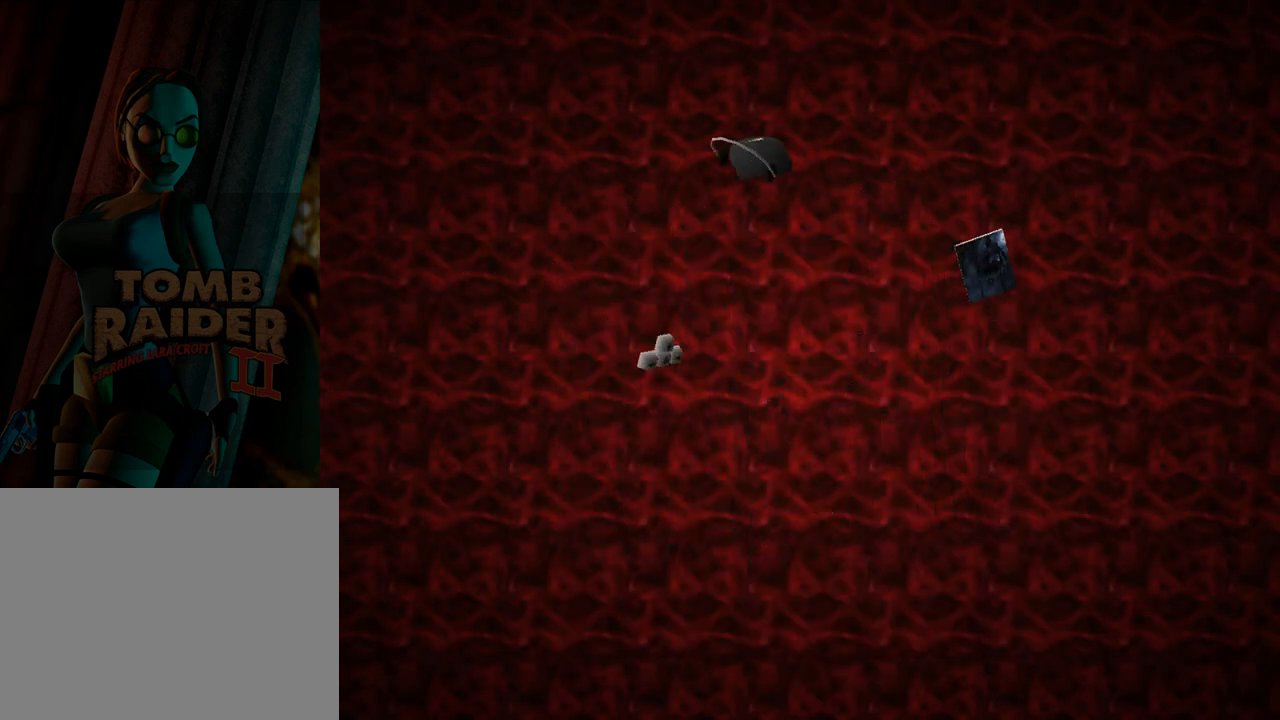
{"buttons": ["CROSS"], "left_stick": "center", "events": [[133, "CROSS", "down"], [233, "CROSS", "up"], [300, "CROSS", "down"], [433, "CROSS", "up"], [467, "CROSS", "down"]]}
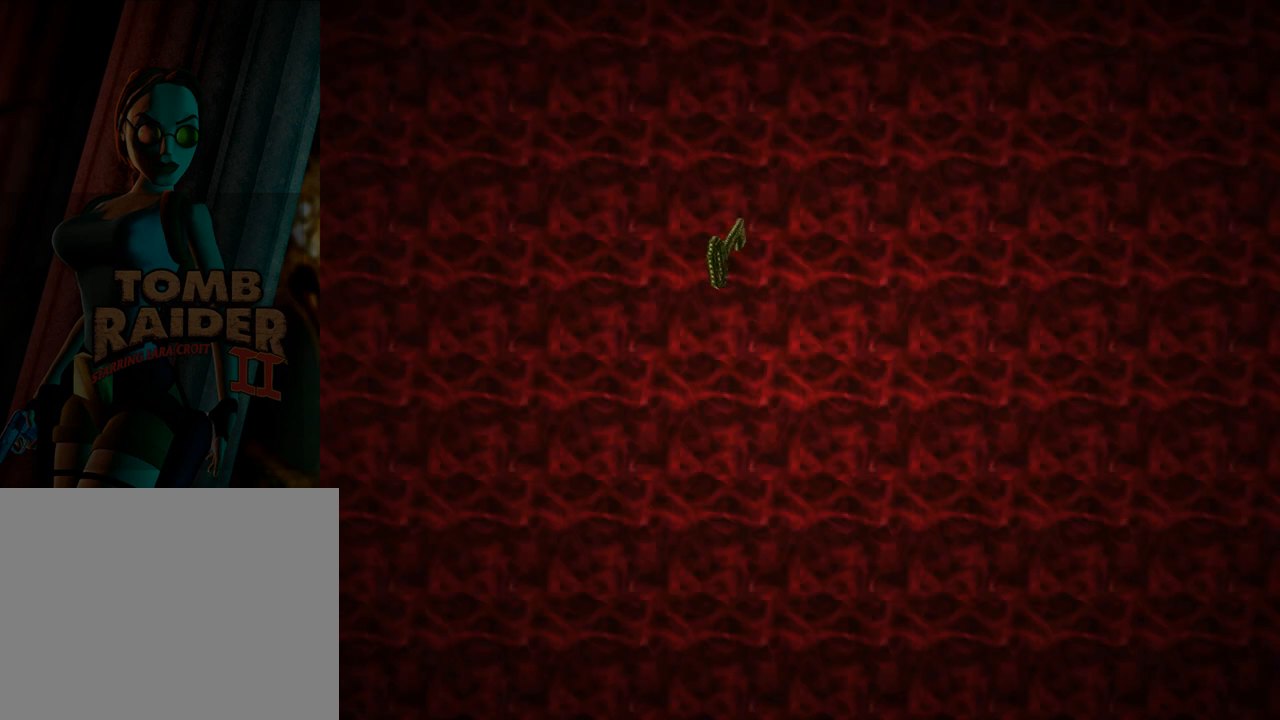
{"buttons": ["CROSS"], "left_stick": "center", "events": [[67, "CROSS", "up"], [133, "CROSS", "down"], [233, "CROSS", "up"], [300, "CROSS", "down"], [433, "CROSS", "up"], [467, "CROSS", "down"]]}
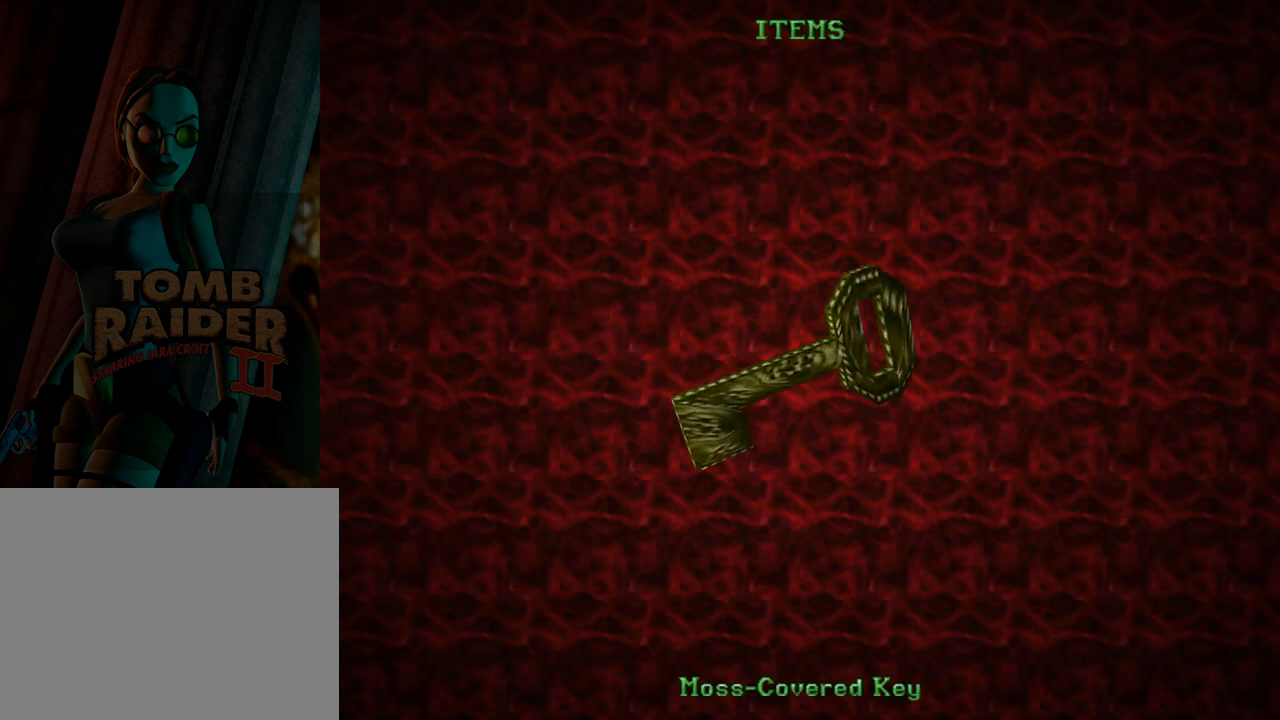
{"buttons": [], "left_stick": "center", "events": [[100, "CROSS", "up"], [133, "CROSS", "down"], [233, "CROSS", "up"]]}
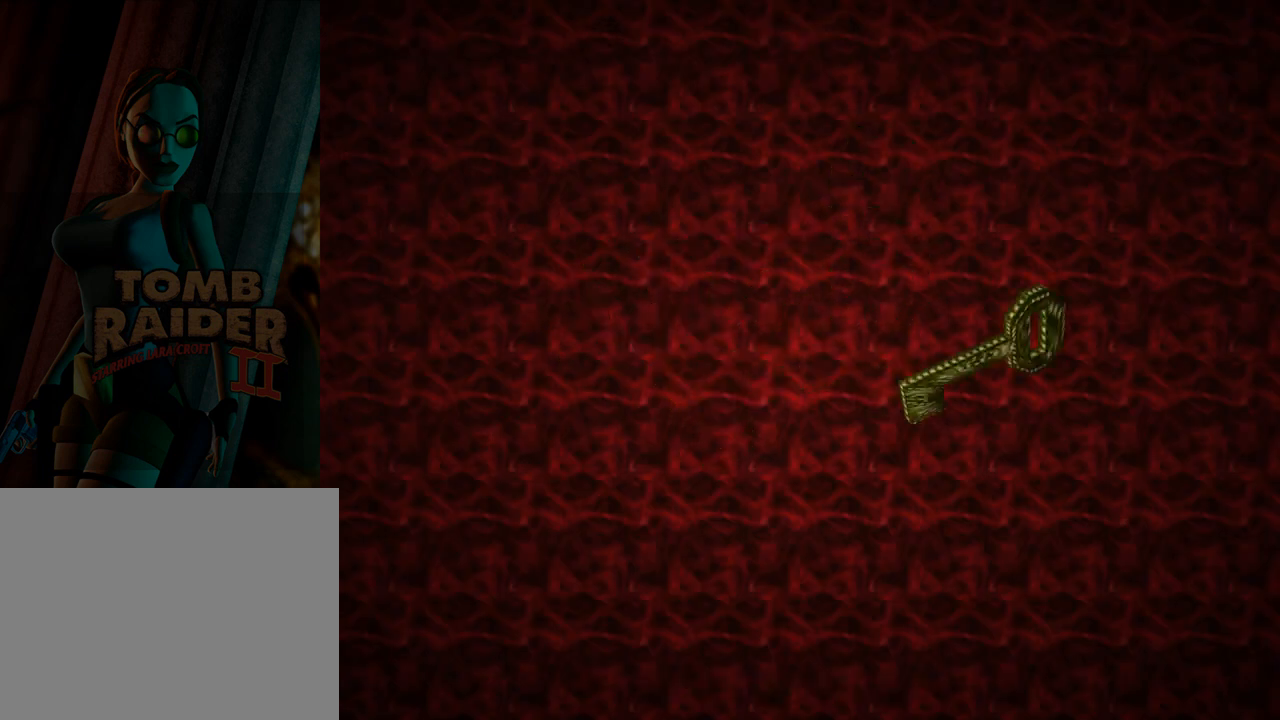
{"buttons": [], "left_stick": "center", "events": []}
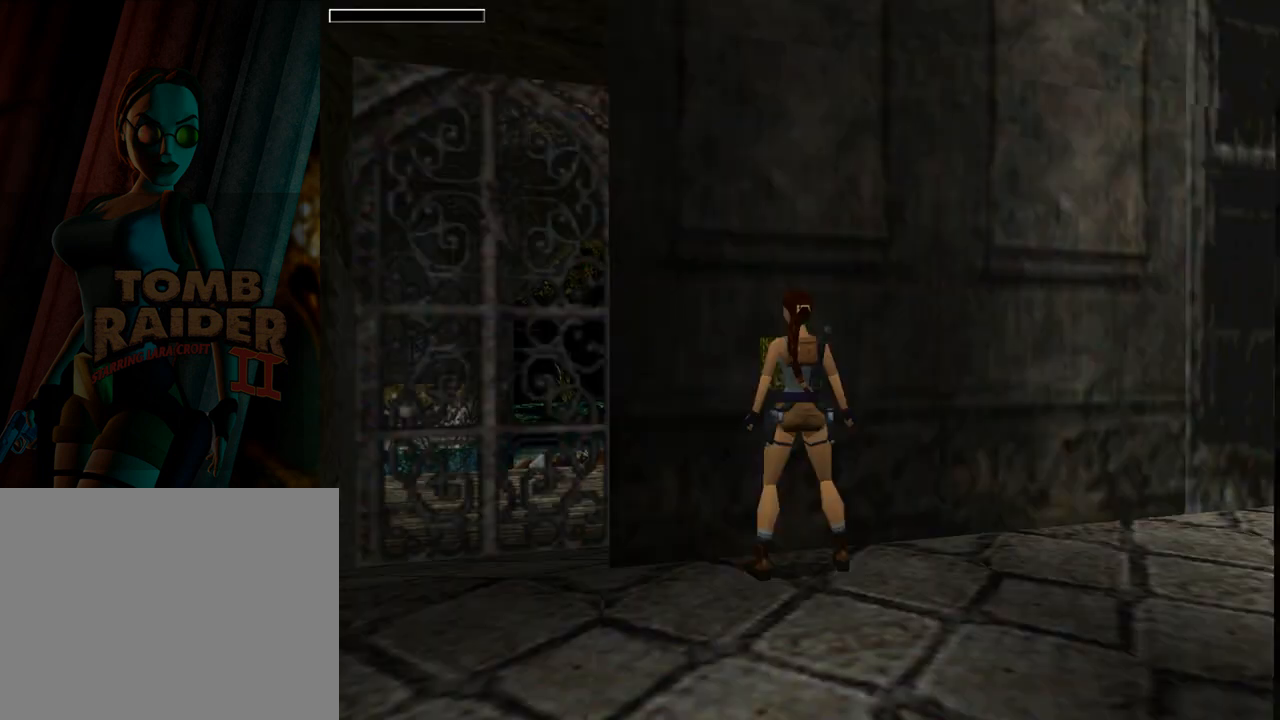
{"buttons": [], "left_stick": "center", "events": []}
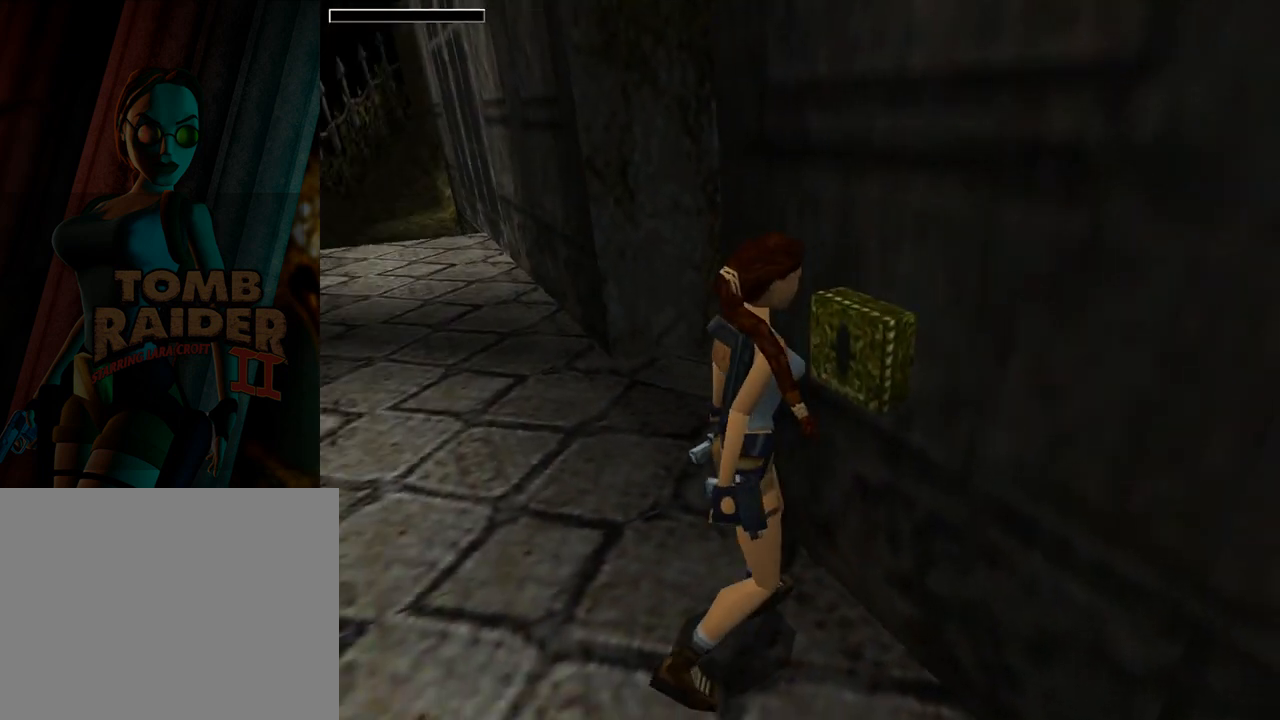
{"buttons": [], "left_stick": "center", "events": []}
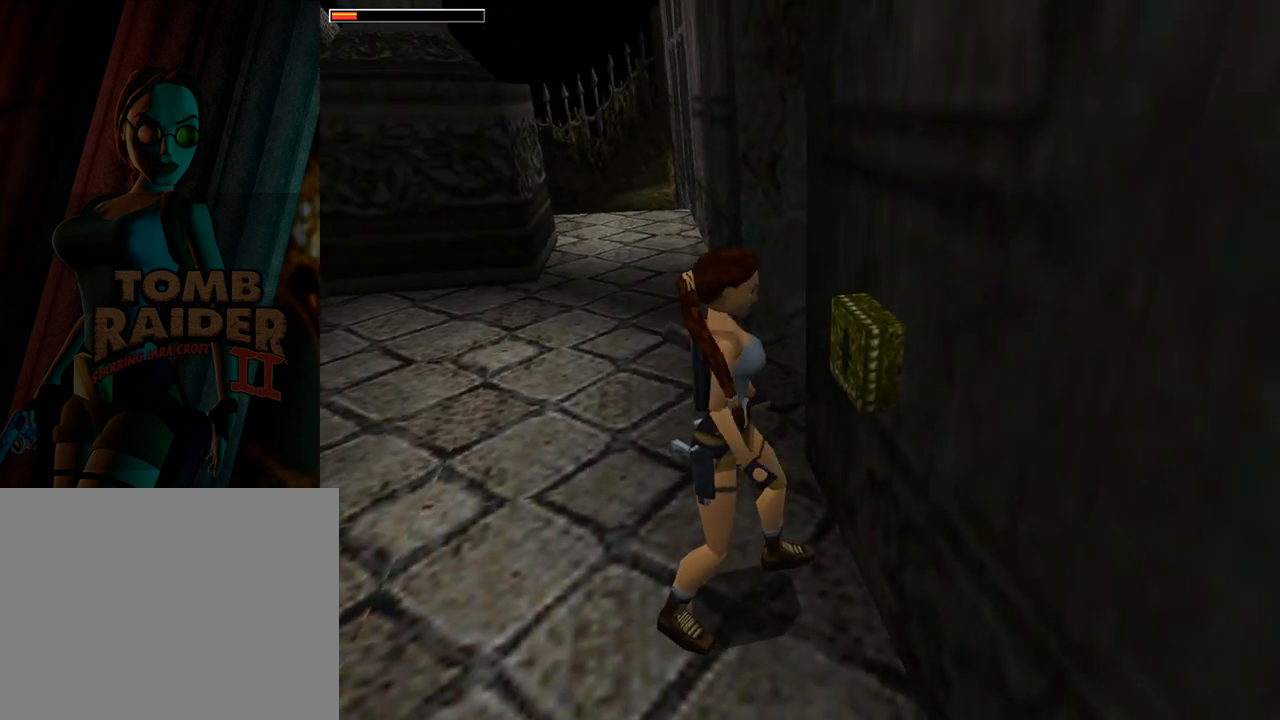
{"buttons": [], "left_stick": "center", "events": []}
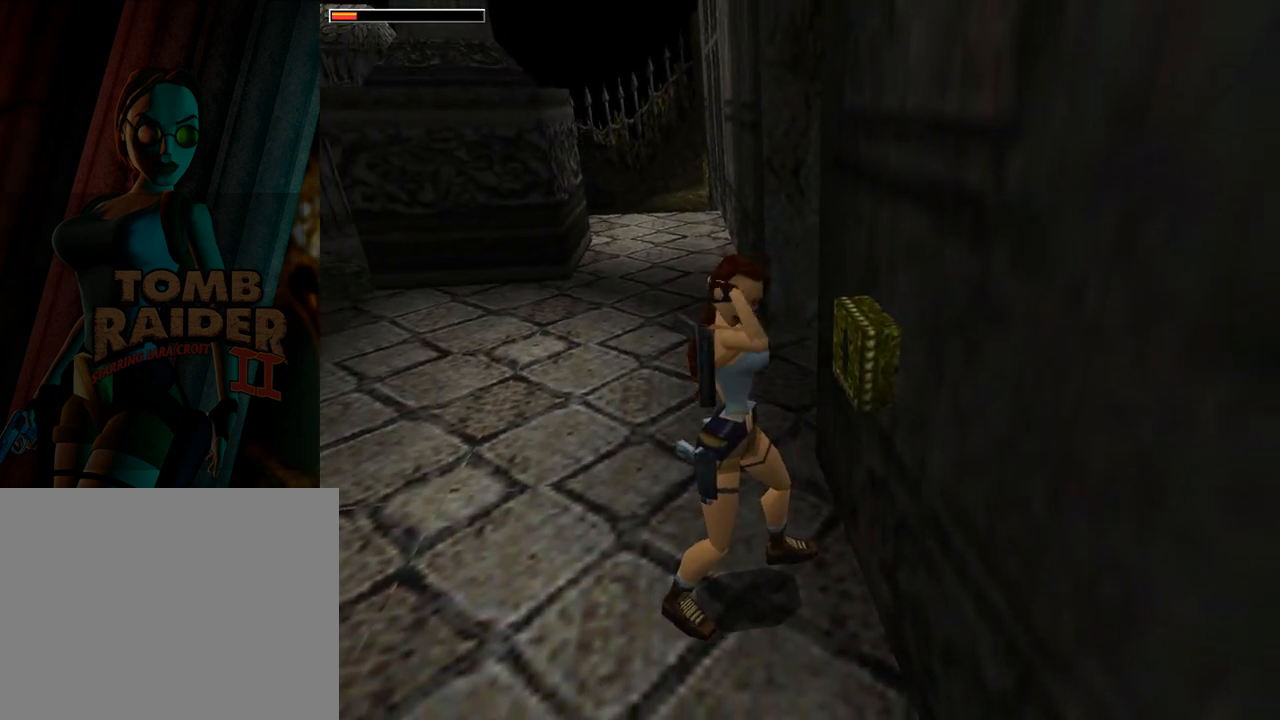
{"buttons": [], "left_stick": "center", "events": []}
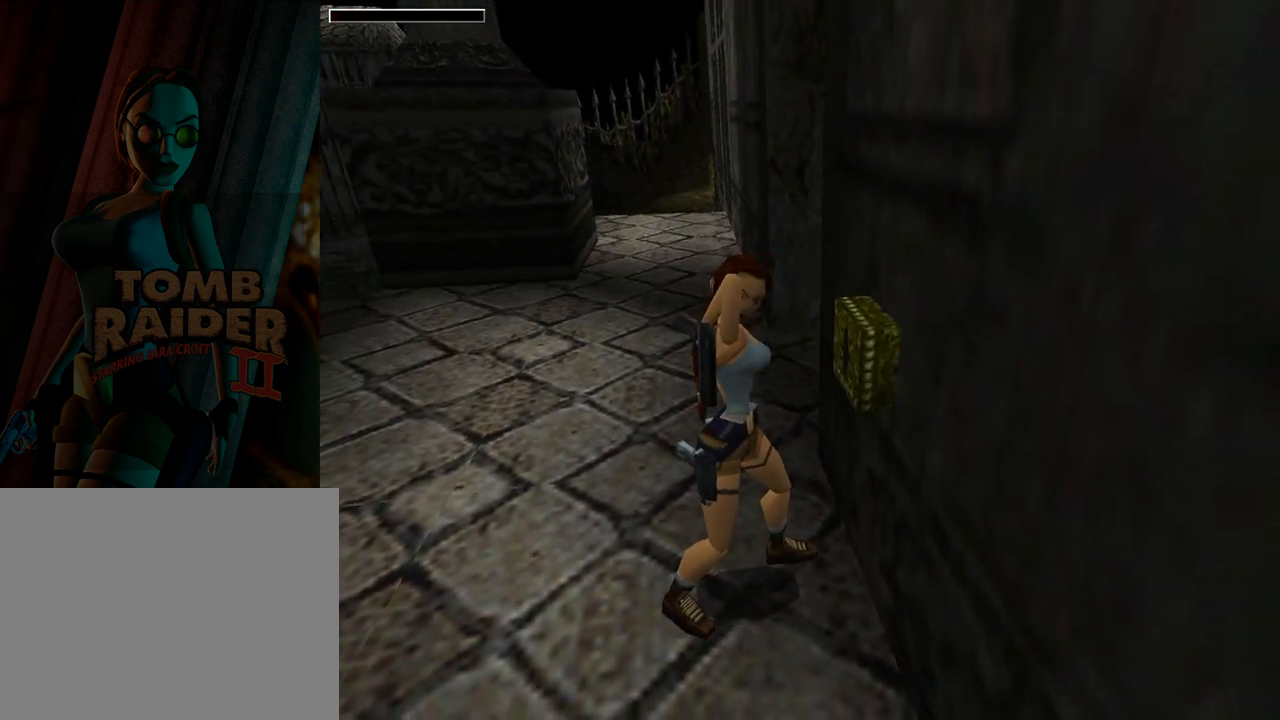
{"buttons": [], "left_stick": "center", "events": []}
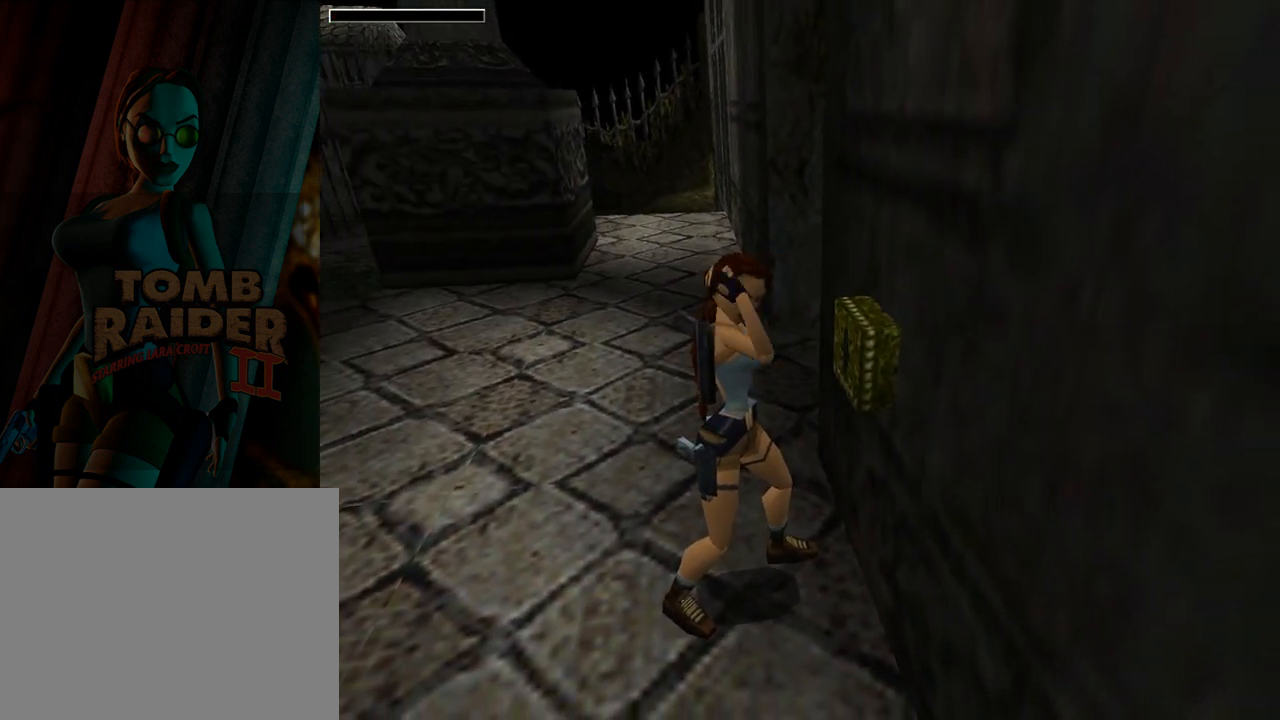
{"buttons": [], "left_stick": "center", "events": []}
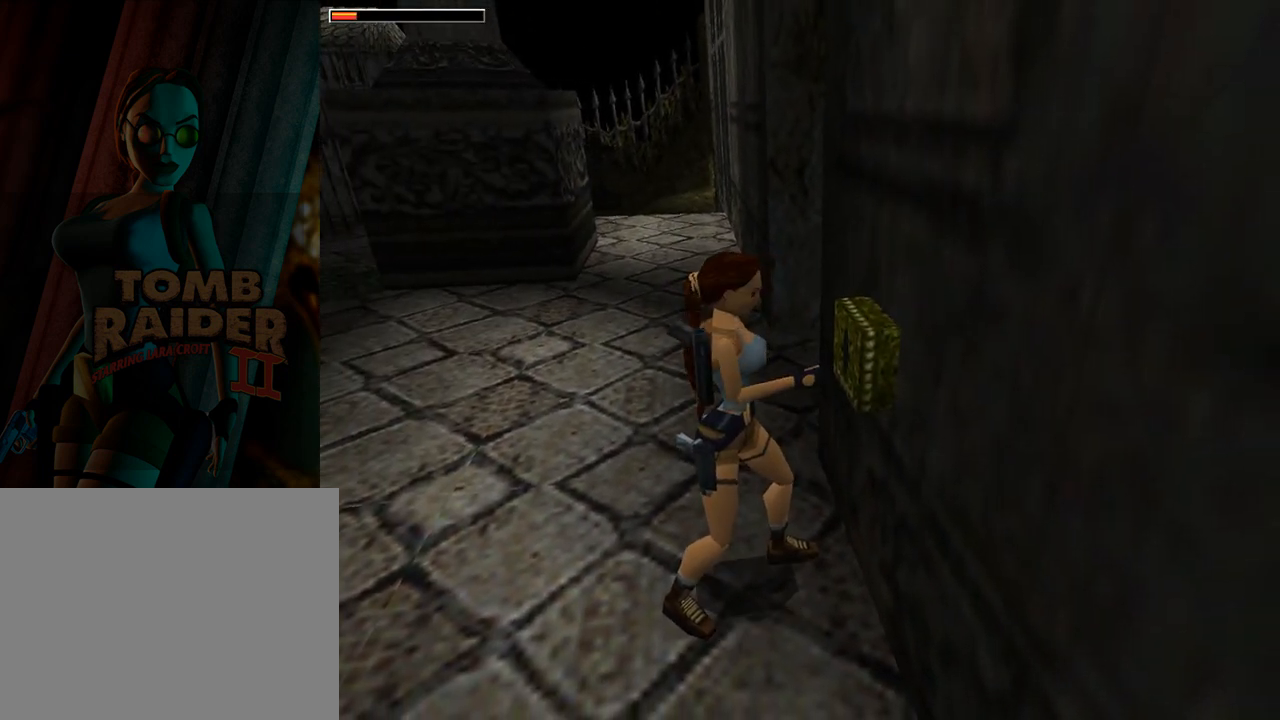
{"buttons": [], "left_stick": "center", "events": []}
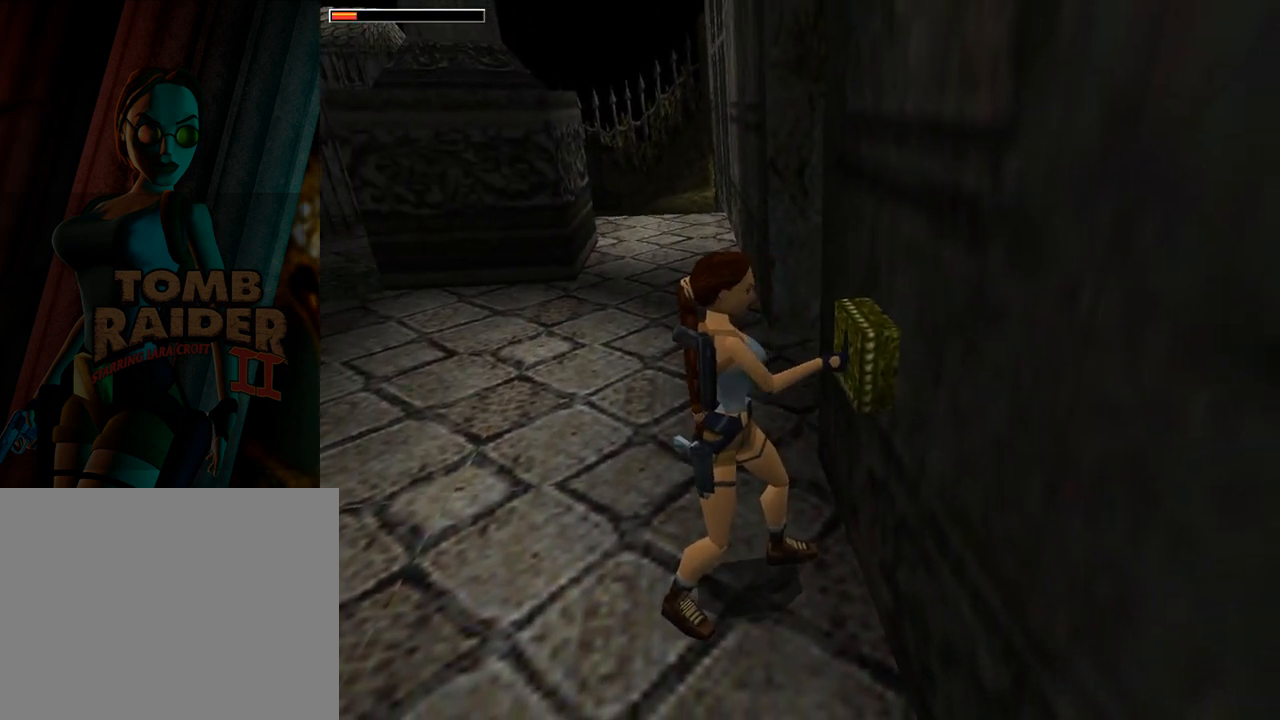
{"buttons": [], "left_stick": "center", "events": []}
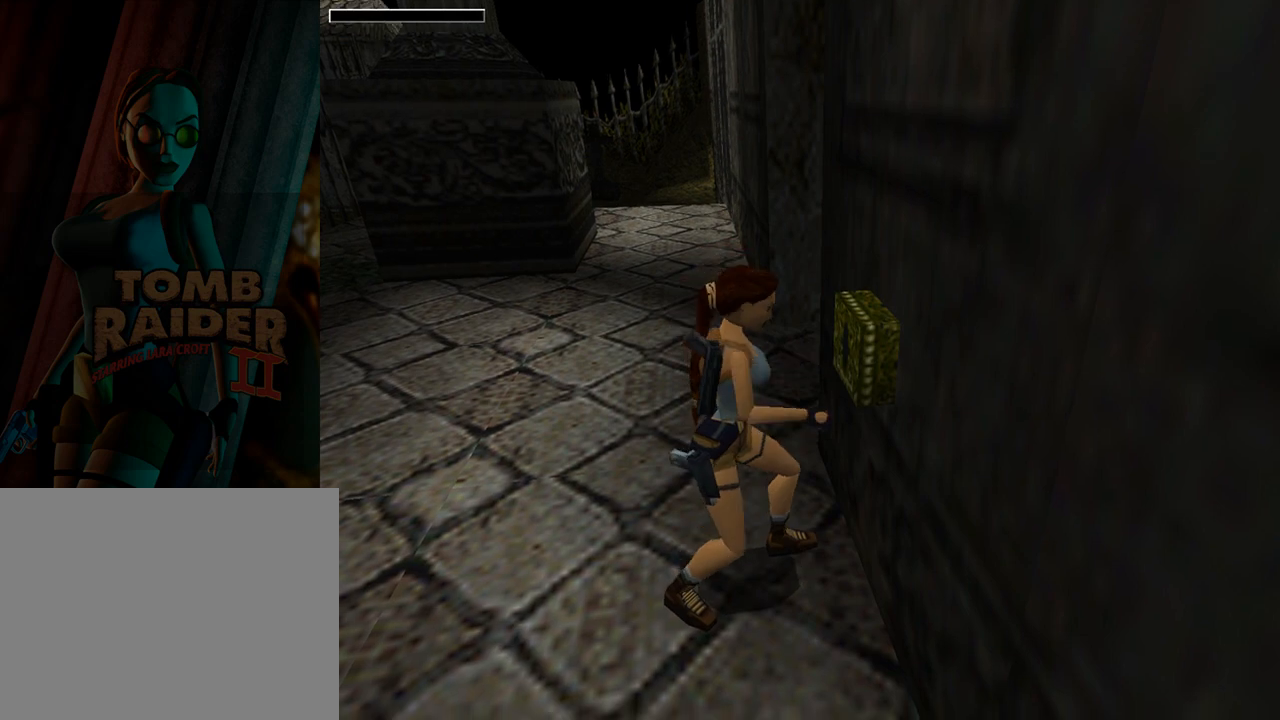
{"buttons": ["DPAD_LEFT"], "left_stick": "center", "events": [[100, "DPAD_LEFT", "down"]]}
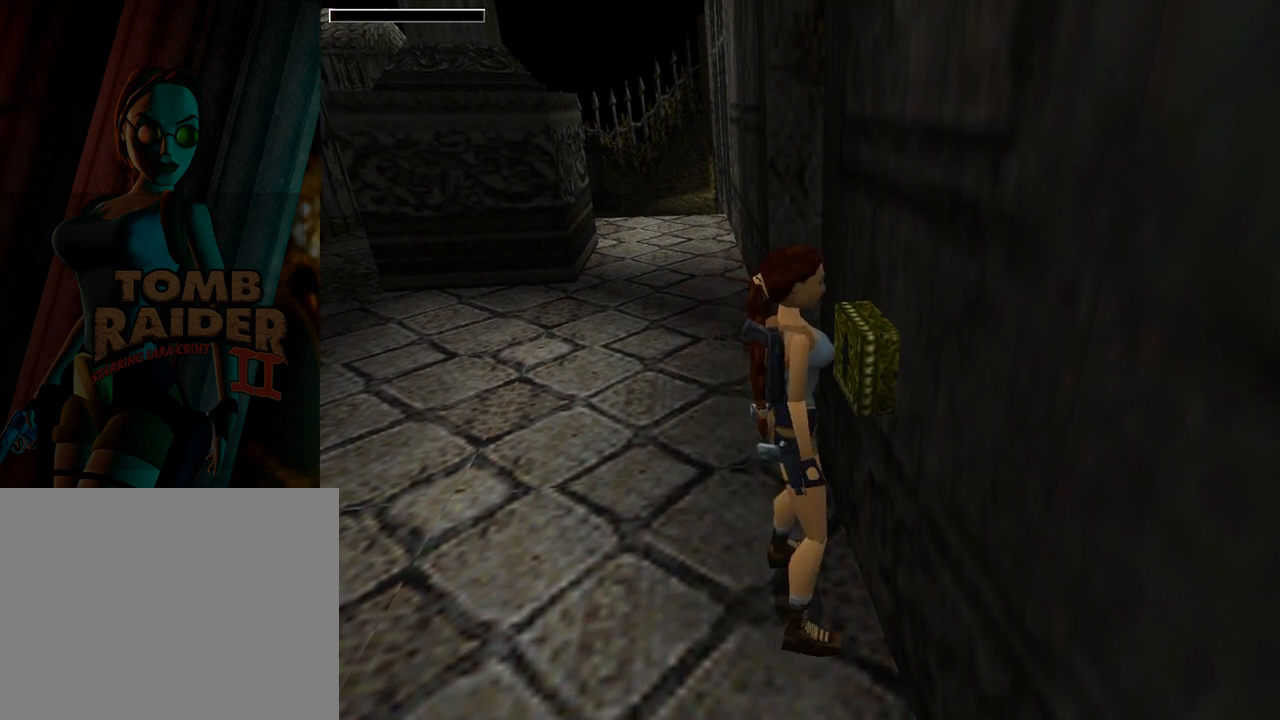
{"buttons": ["TRIANGLE", "DPAD_LEFT"], "left_stick": "center", "events": [[433, "TRIANGLE", "down"]]}
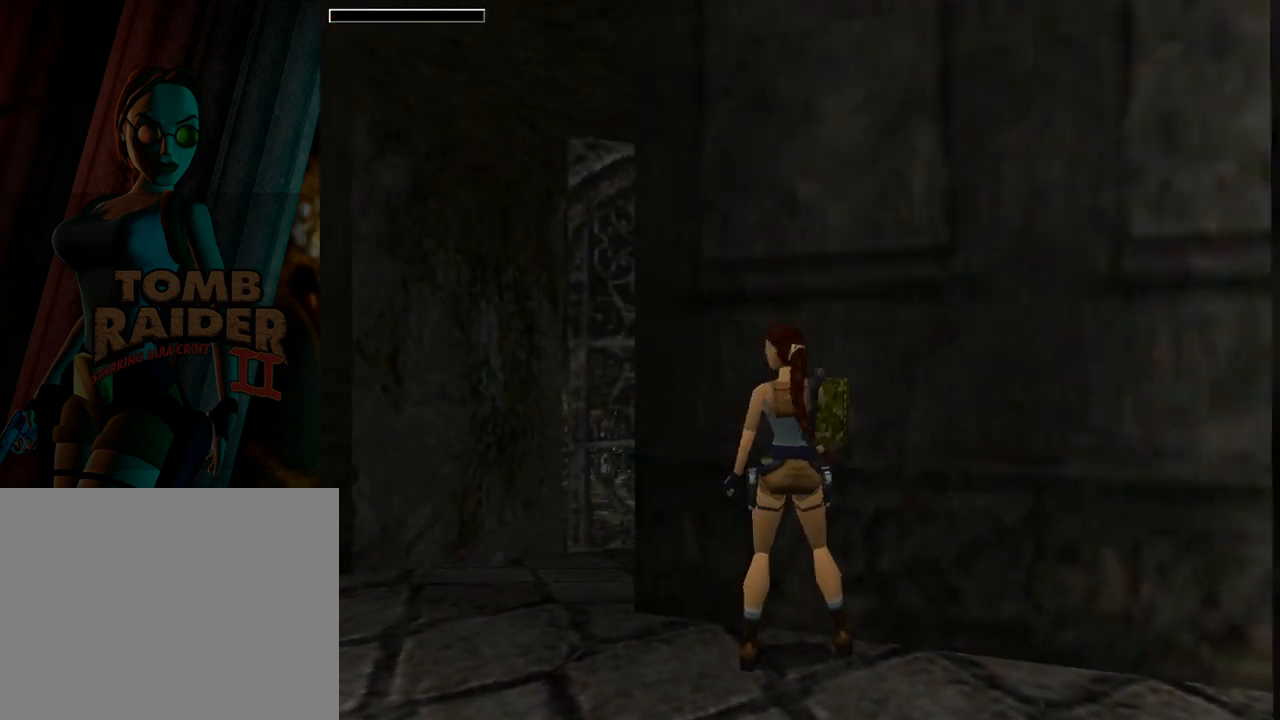
{"buttons": ["DPAD_UP"], "left_stick": "center", "events": [[333, "DPAD_LEFT", "up"], [333, "TRIANGLE", "up"], [367, "DPAD_UP", "down"]]}
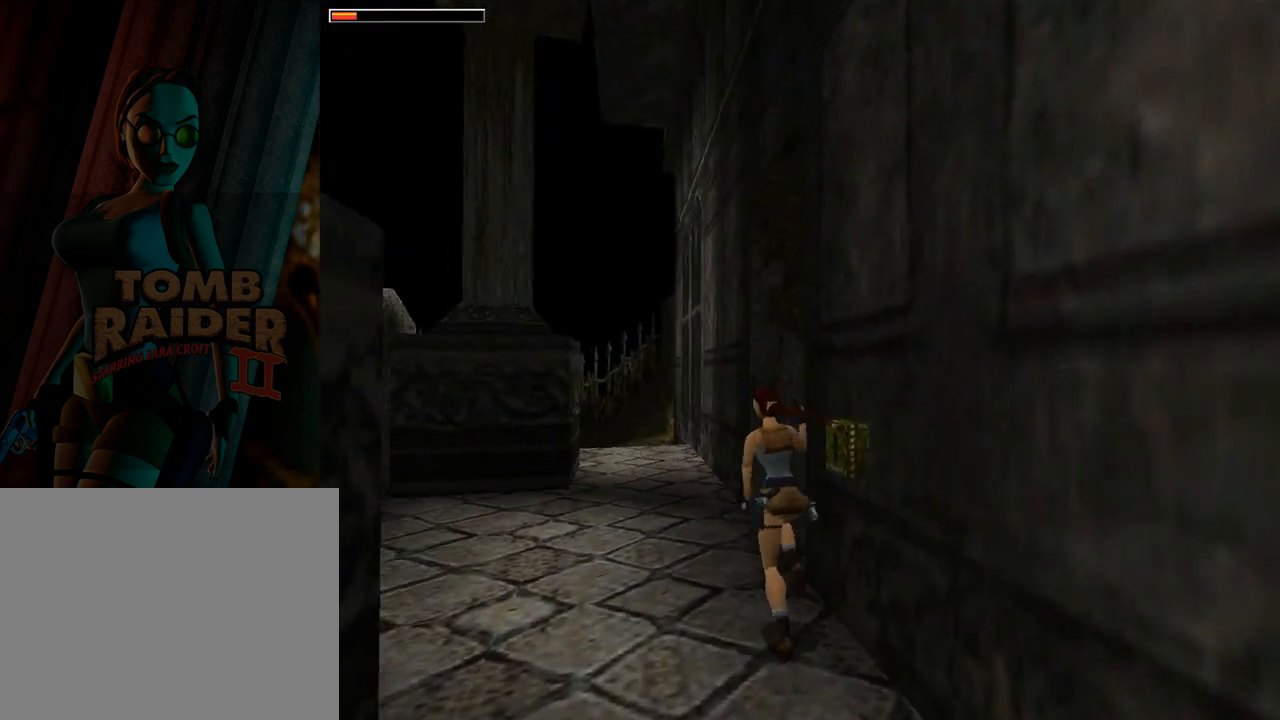
{"buttons": ["DPAD_UP", "DPAD_RIGHT"], "left_stick": "center", "events": [[33, "DPAD_RIGHT", "down"]]}
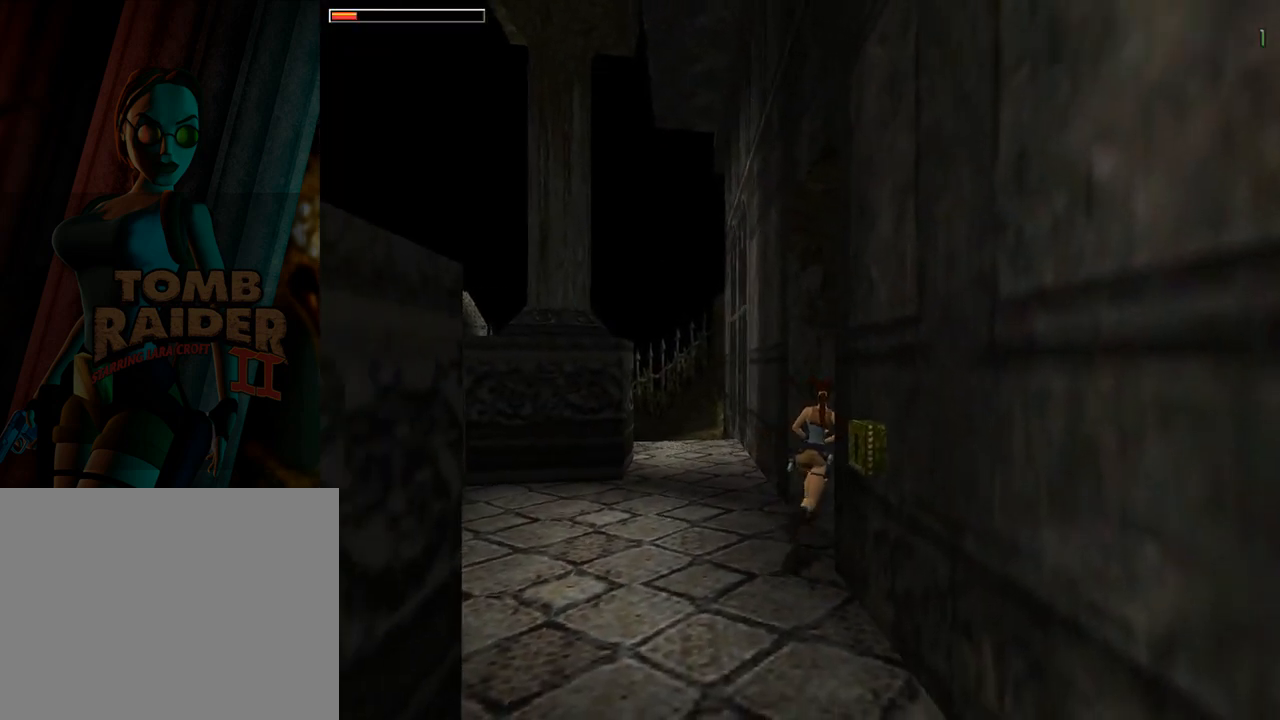
{"buttons": ["CIRCLE", "DPAD_UP"], "left_stick": "center", "events": [[400, "CIRCLE", "down"], [400, "DPAD_RIGHT", "up"]]}
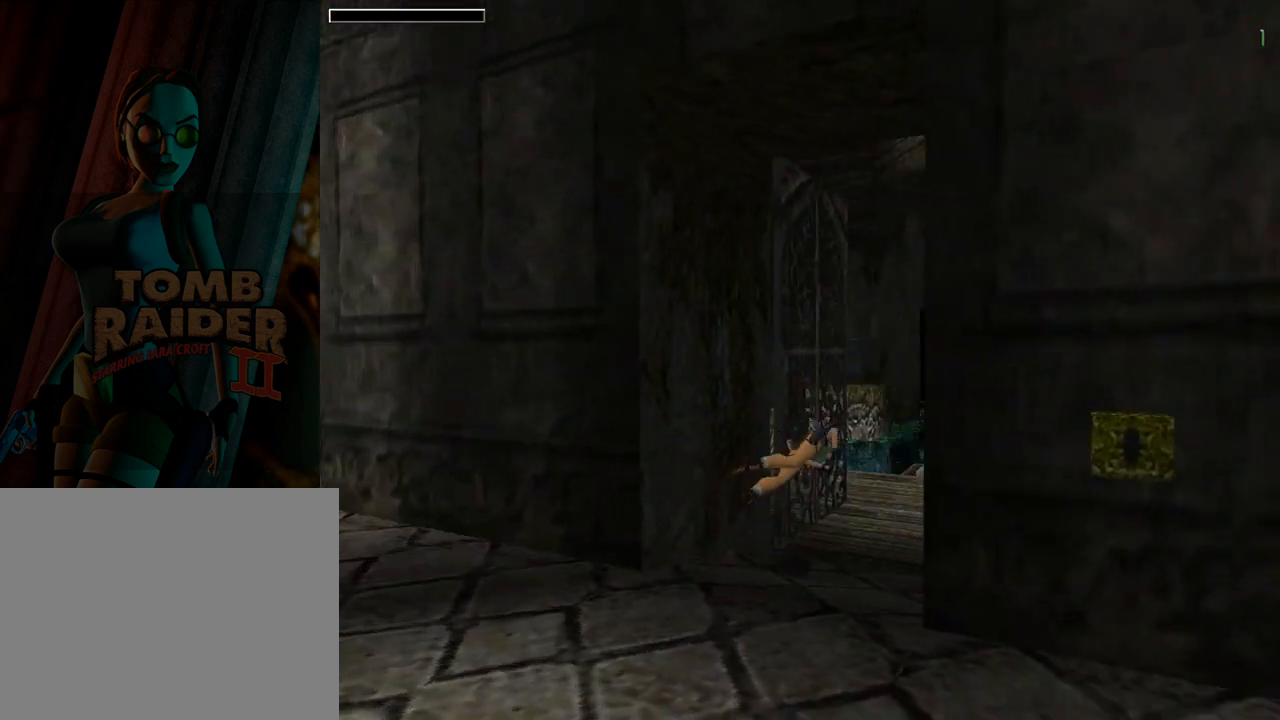
{"buttons": ["DPAD_UP"], "left_stick": "center", "events": [[167, "CIRCLE", "up"]]}
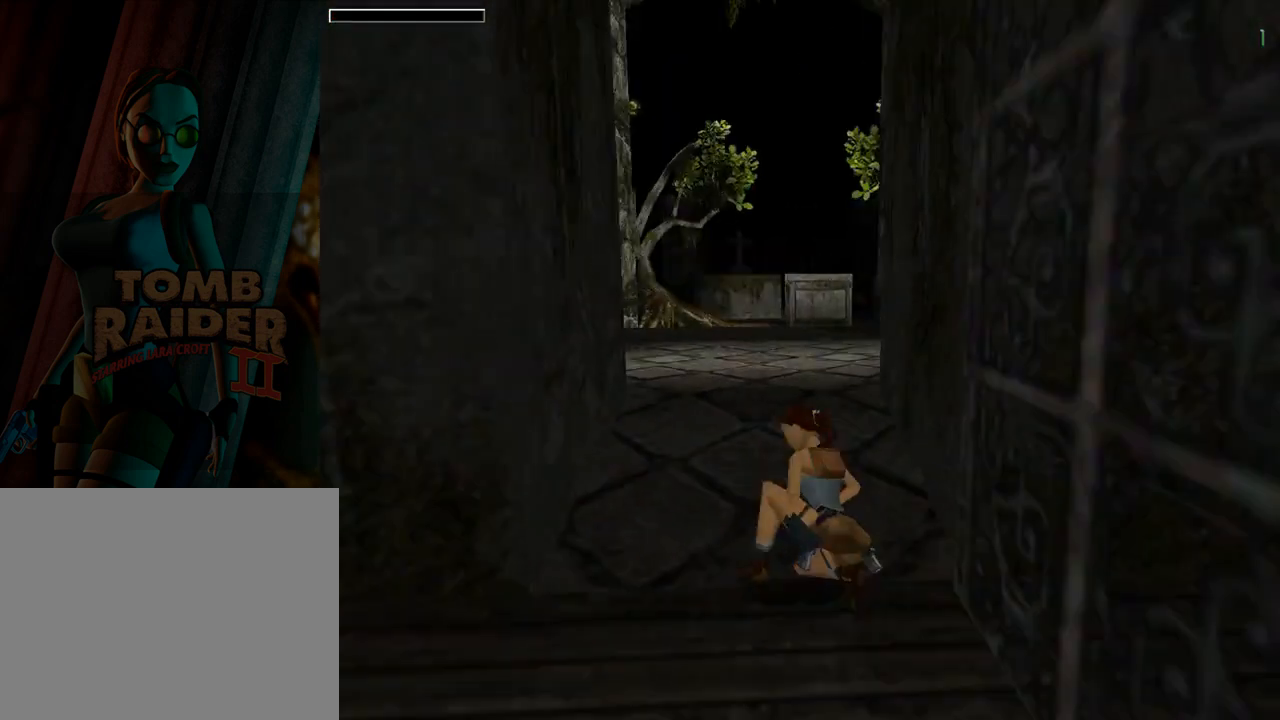
{"buttons": [], "left_stick": "center", "events": [[133, "DPAD_UP", "up"]]}
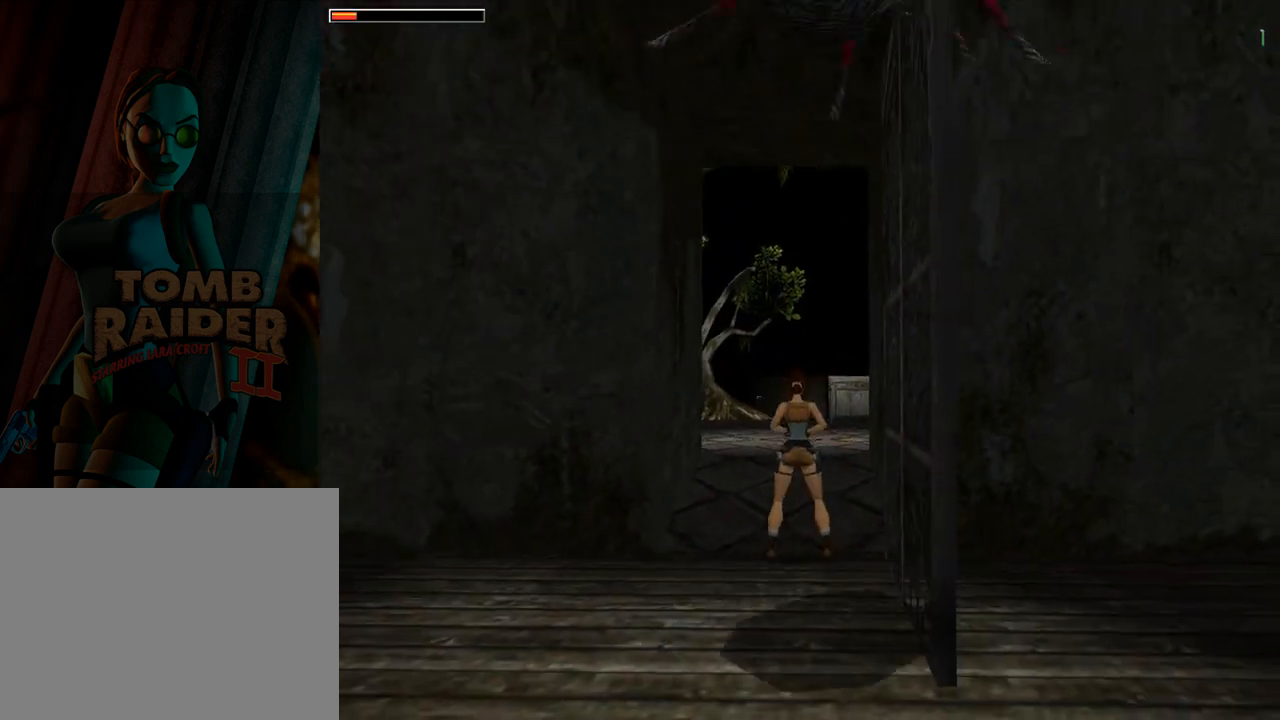
{"buttons": ["DPAD_UP"], "left_stick": "center", "events": [[233, "DPAD_UP", "down"]]}
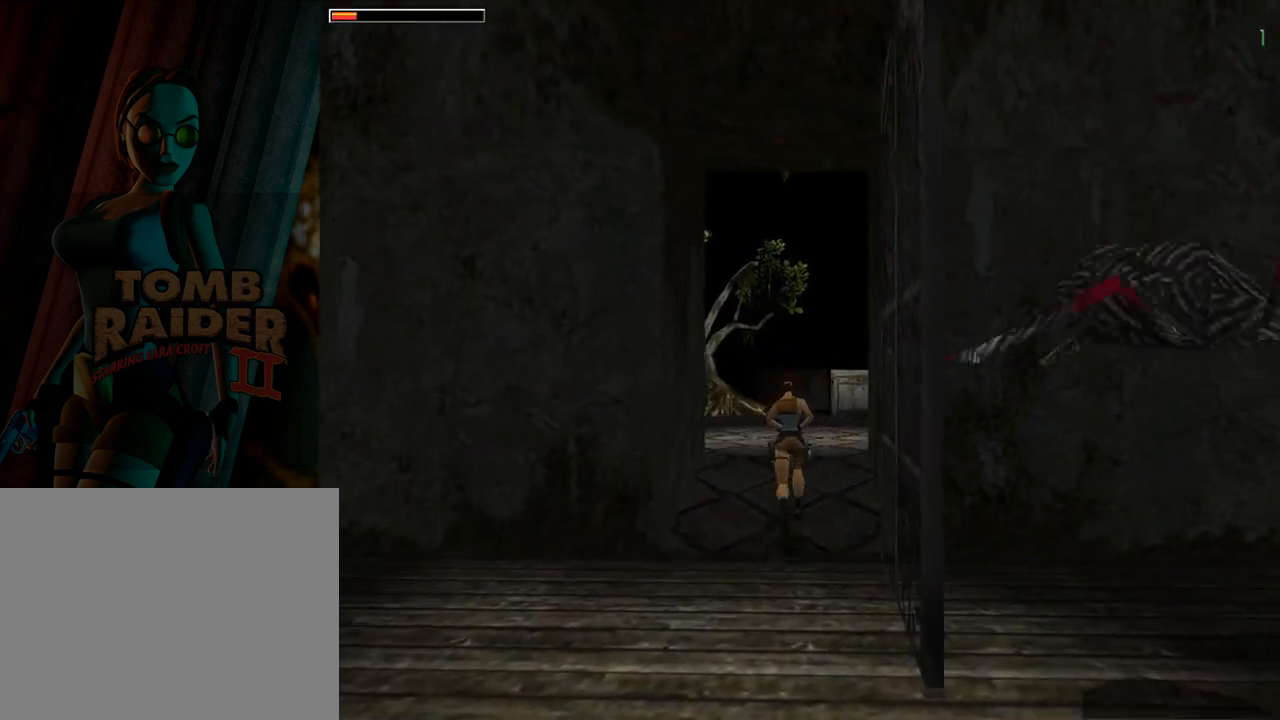
{"buttons": ["DPAD_UP"], "left_stick": "center", "events": [[200, "DPAD_LEFT", "down"], [233, "DPAD_LEFT", "up"]]}
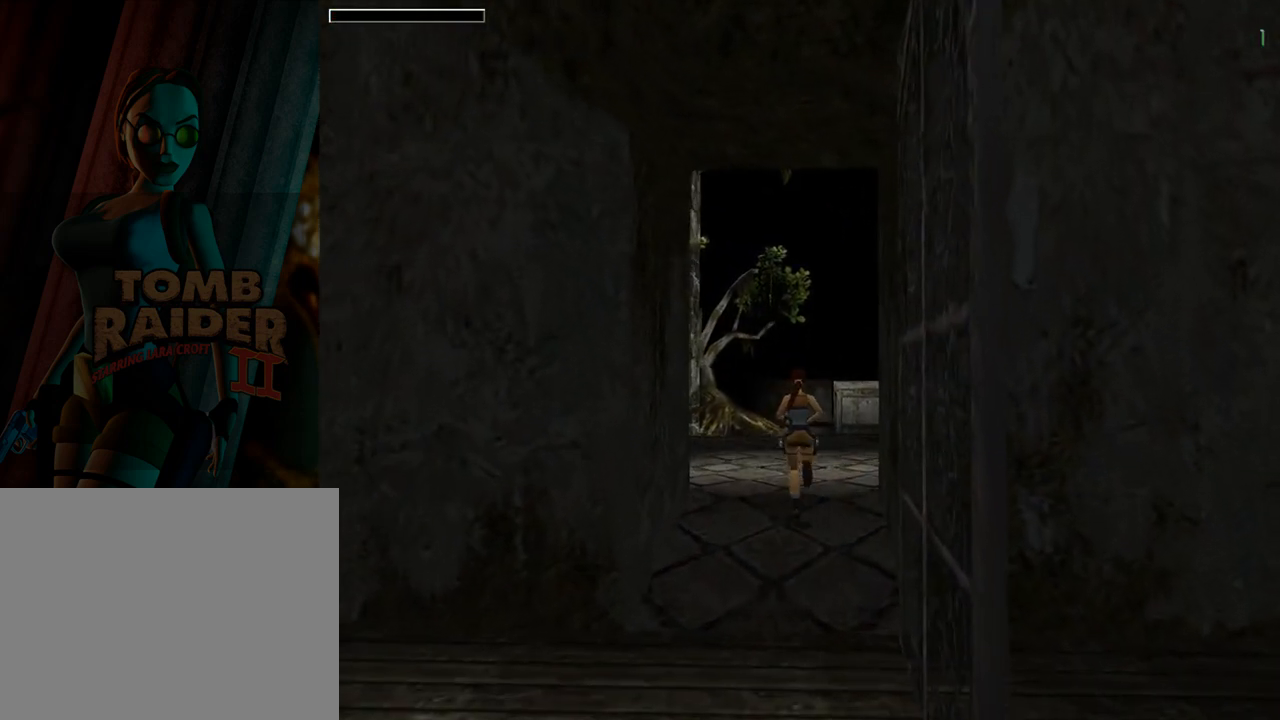
{"buttons": ["DPAD_UP", "DPAD_RIGHT"], "left_stick": "center", "events": [[400, "DPAD_RIGHT", "down"]]}
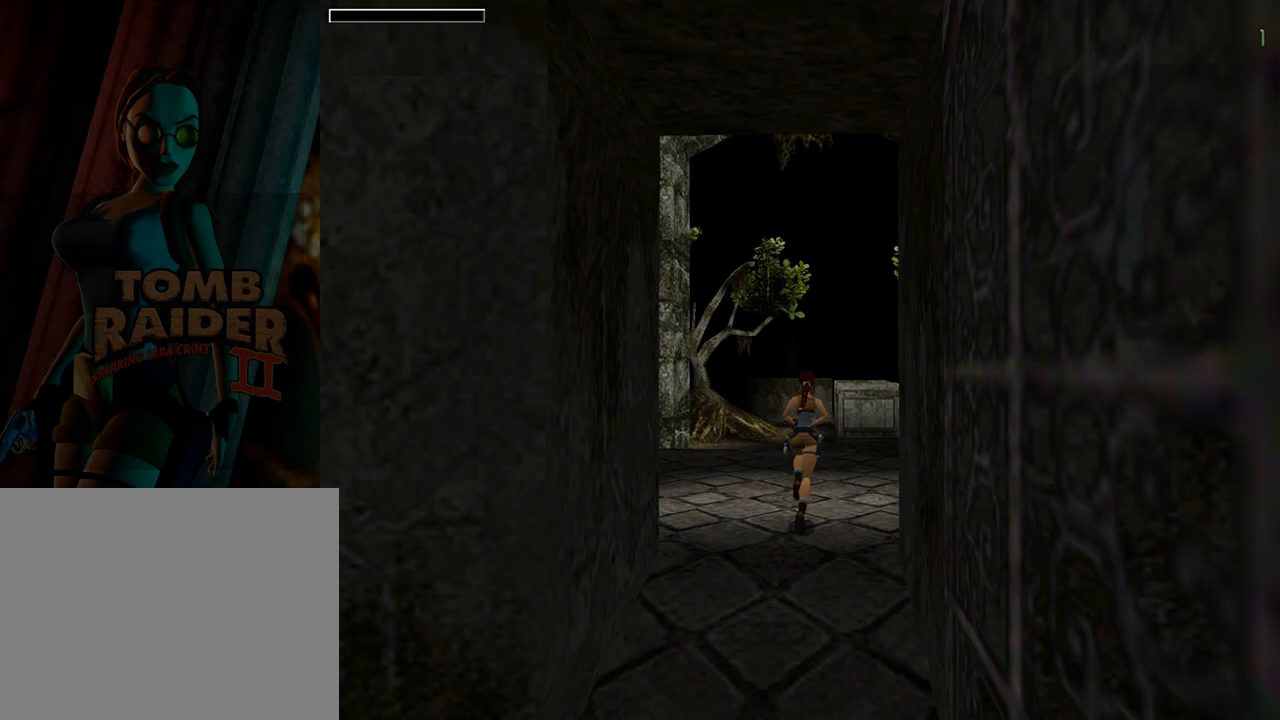
{"buttons": ["DPAD_UP"], "left_stick": "center", "events": [[300, "DPAD_RIGHT", "up"]]}
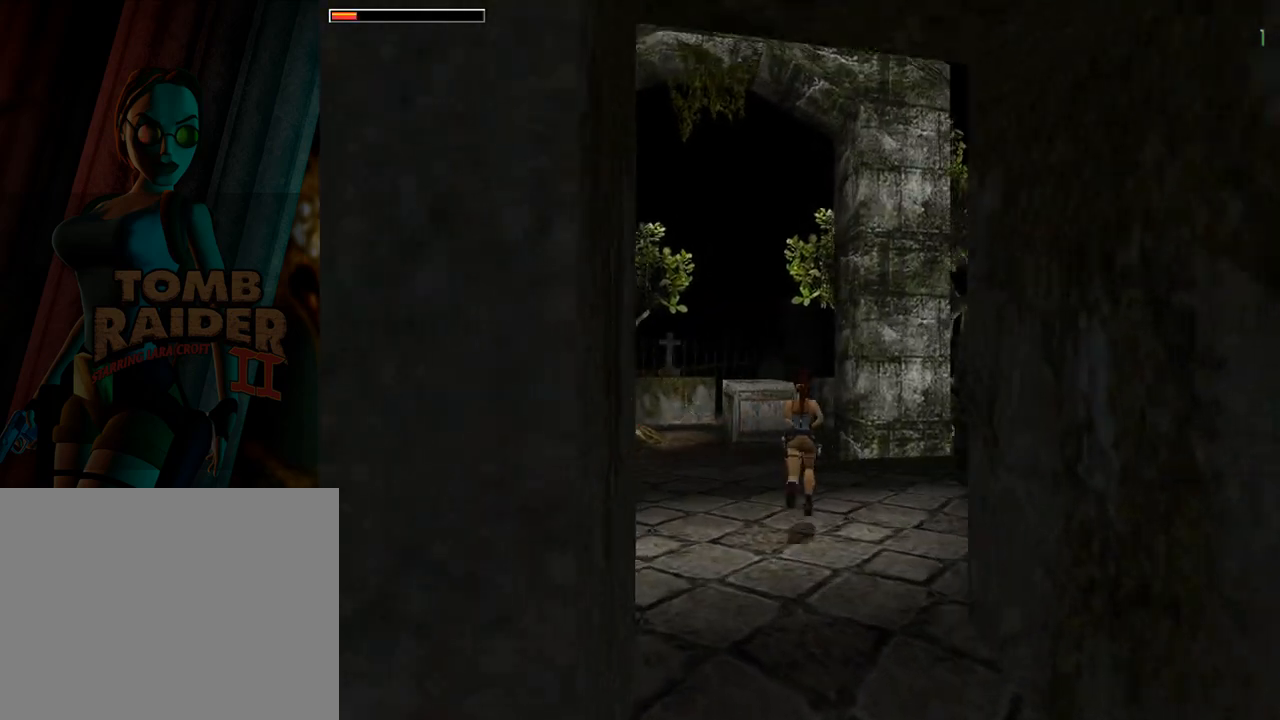
{"buttons": ["DPAD_UP"], "left_stick": "center", "events": []}